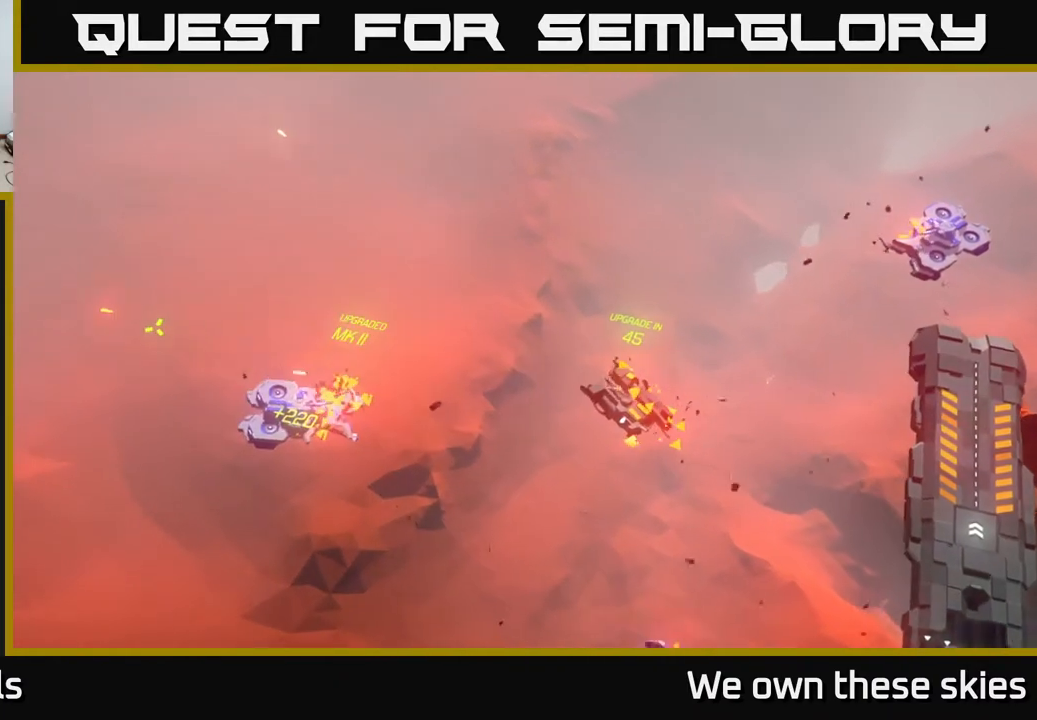
Gameplay with a controller (Xbox layout); each line is a JSON object with the inputs held at the frame after it. "events" lists button and stick changes between this image and that frame as [ms after this image, input, new state], when the widget could be followed in between. Not read: right_stick.
{"buttons": [], "left_stick": "right", "events": [[317, "left_stick", "right"]]}
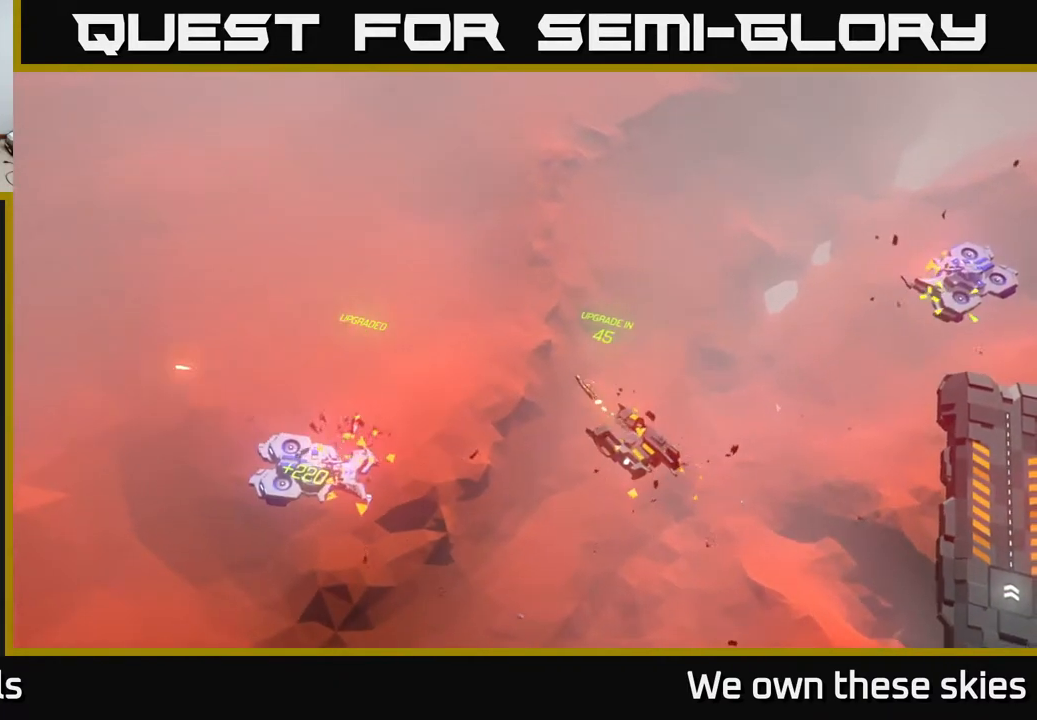
{"buttons": [], "left_stick": "right", "events": []}
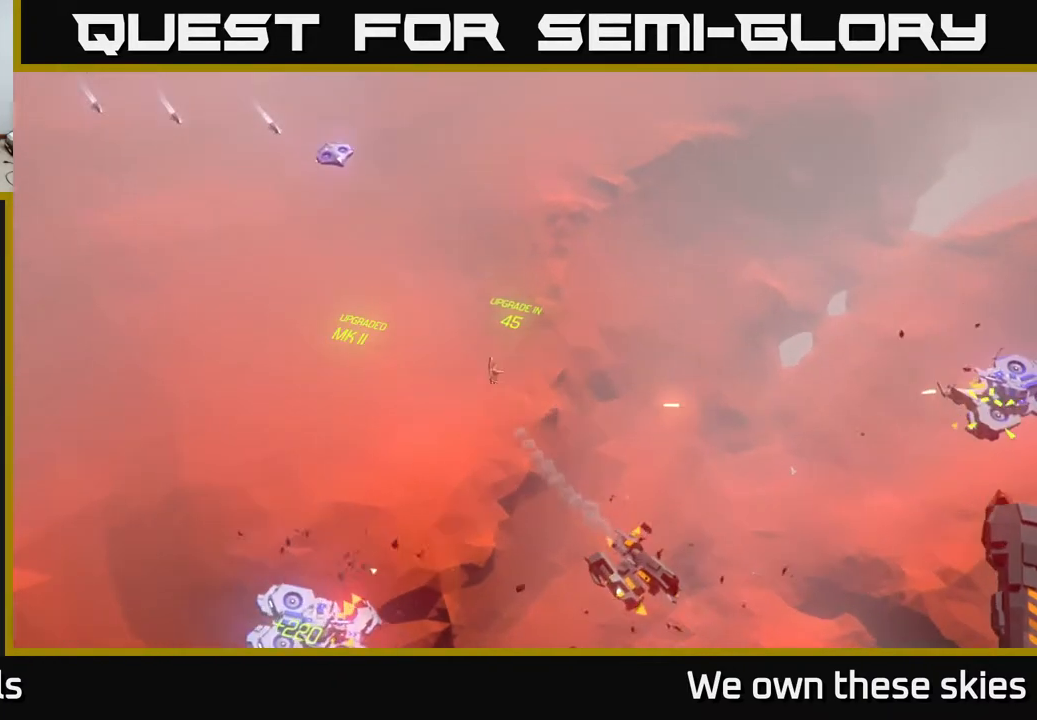
{"buttons": [], "left_stick": "right", "events": []}
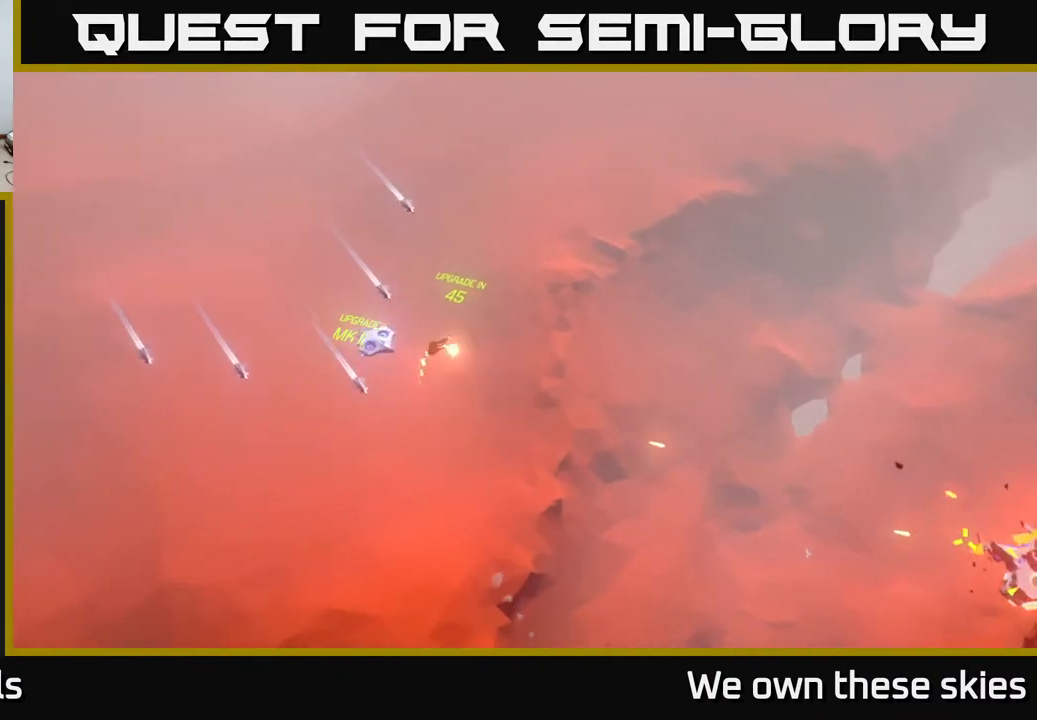
{"buttons": [], "left_stick": "down-right", "events": [[267, "left_stick", "down-right"]]}
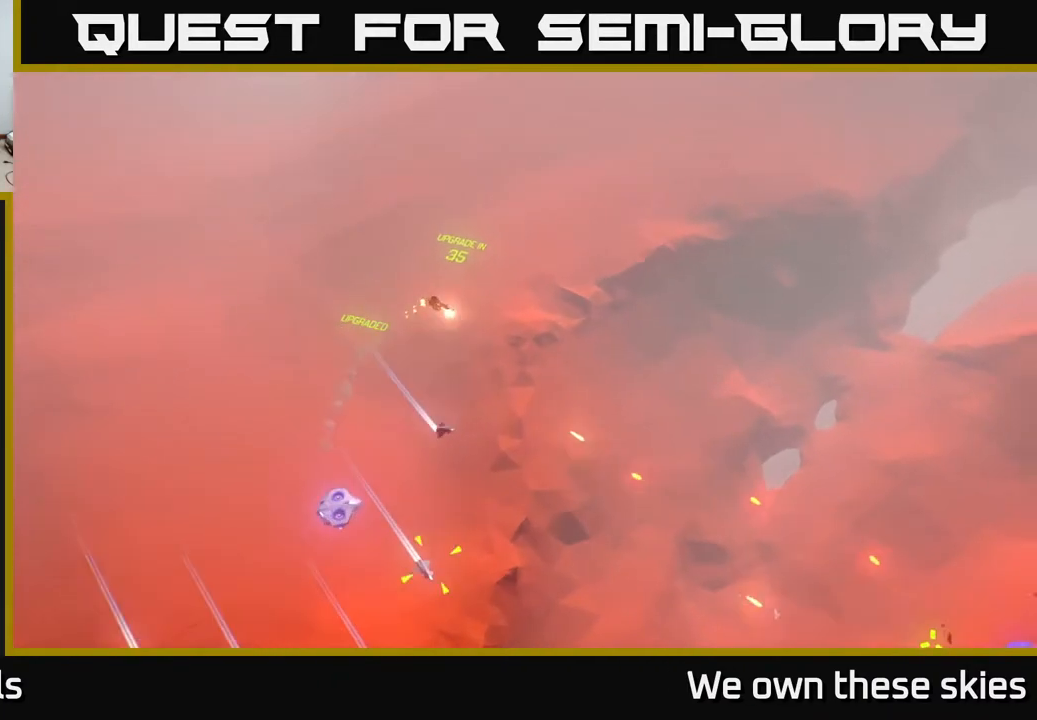
{"buttons": [], "left_stick": "right", "events": [[383, "left_stick", "right"]]}
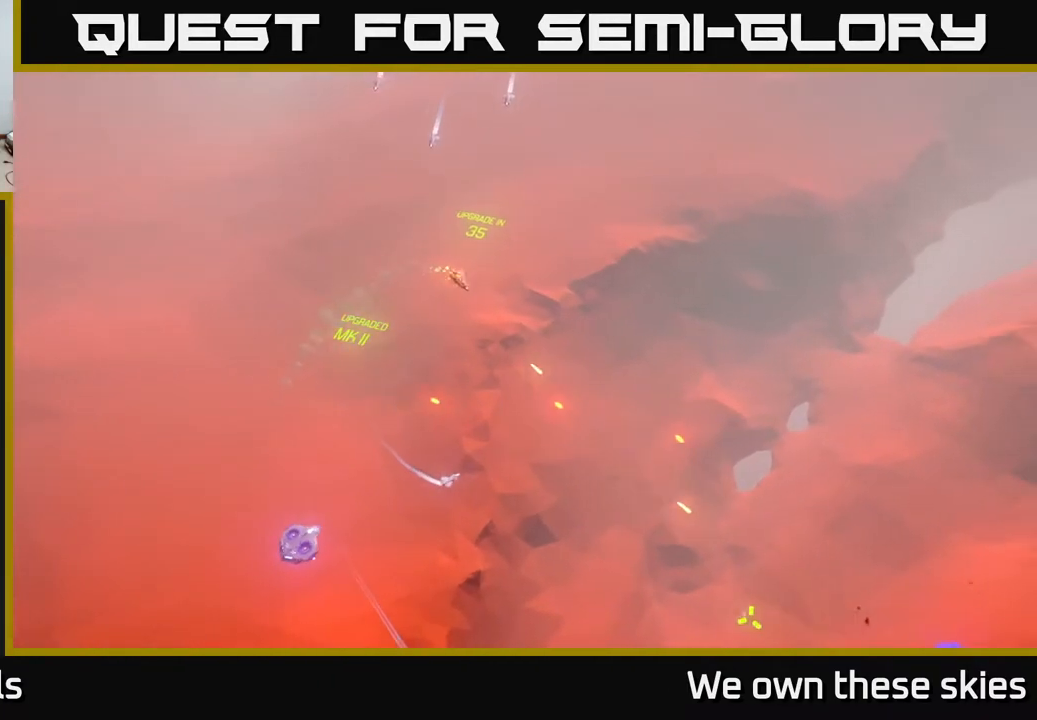
{"buttons": [], "left_stick": "down", "events": [[117, "left_stick", "down-right"], [433, "left_stick", "down"]]}
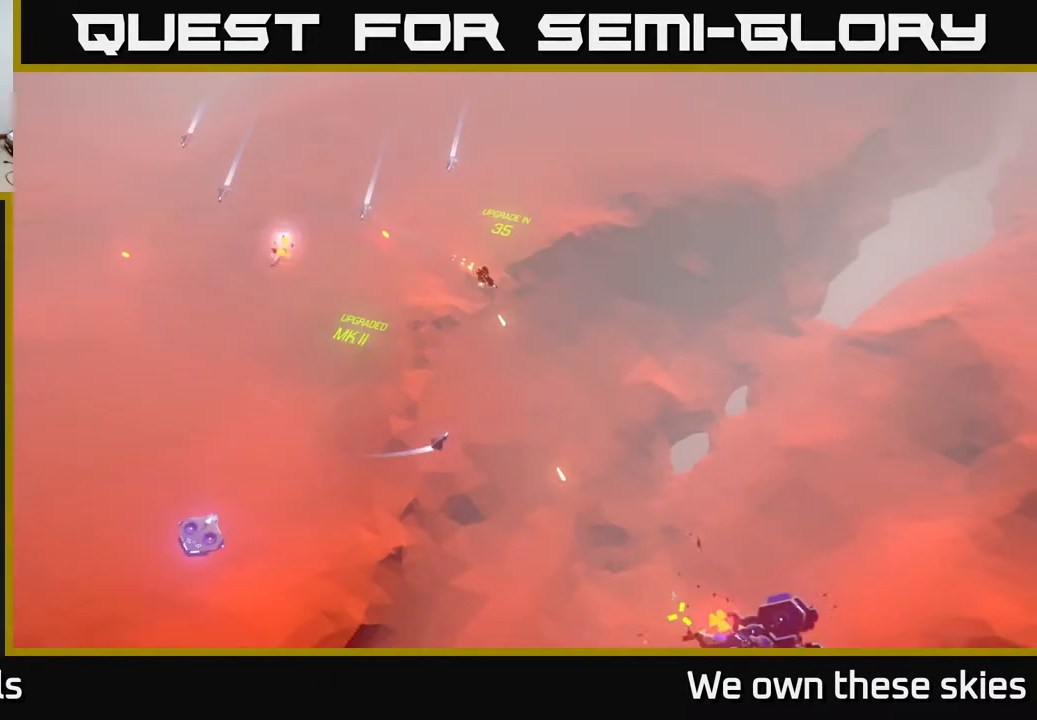
{"buttons": [], "left_stick": "center", "events": [[483, "left_stick", "center"]]}
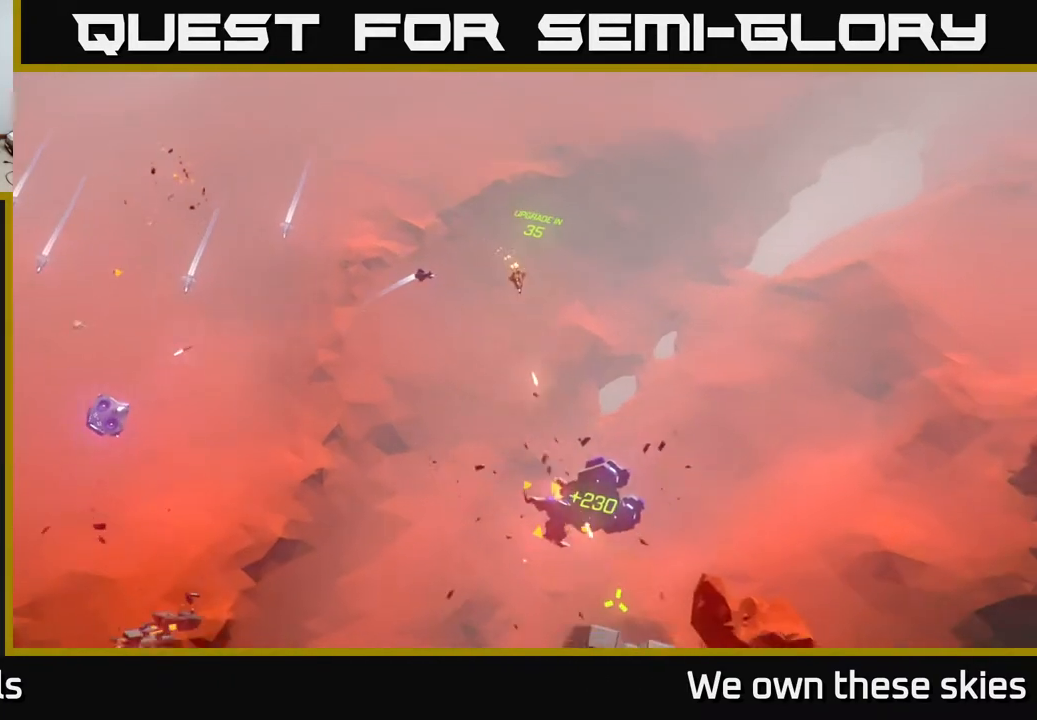
{"buttons": [], "left_stick": "left", "events": [[367, "left_stick", "left"]]}
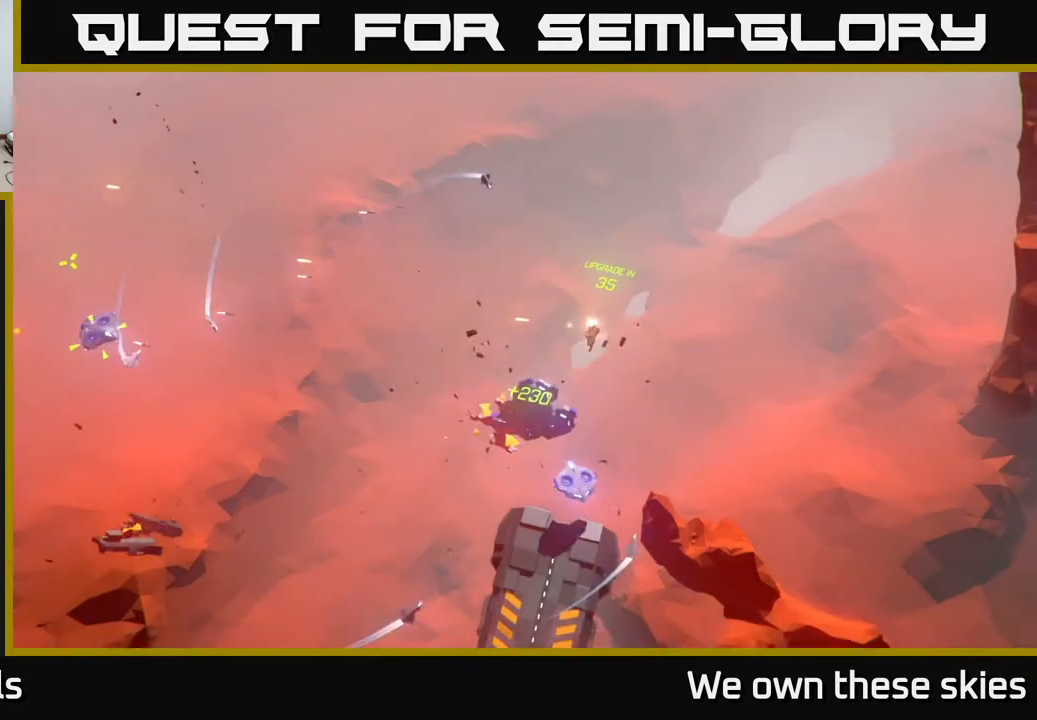
{"buttons": [], "left_stick": "left", "events": [[200, "left_stick", "center"], [400, "left_stick", "left"]]}
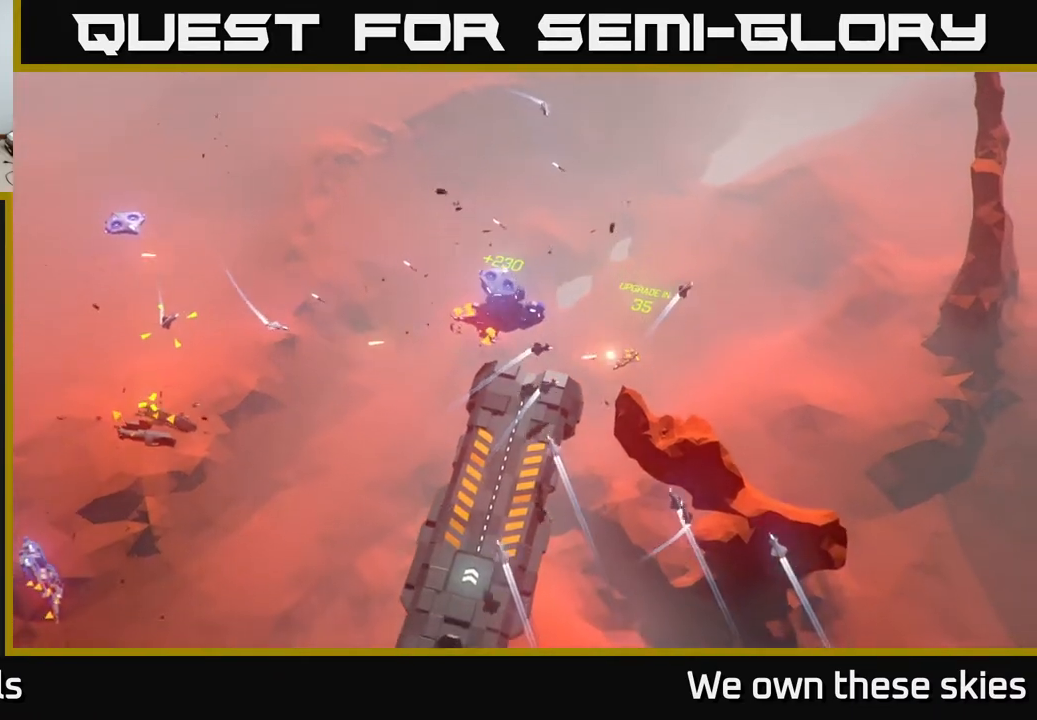
{"buttons": [], "left_stick": "up-left", "events": [[67, "left_stick", "up-left"]]}
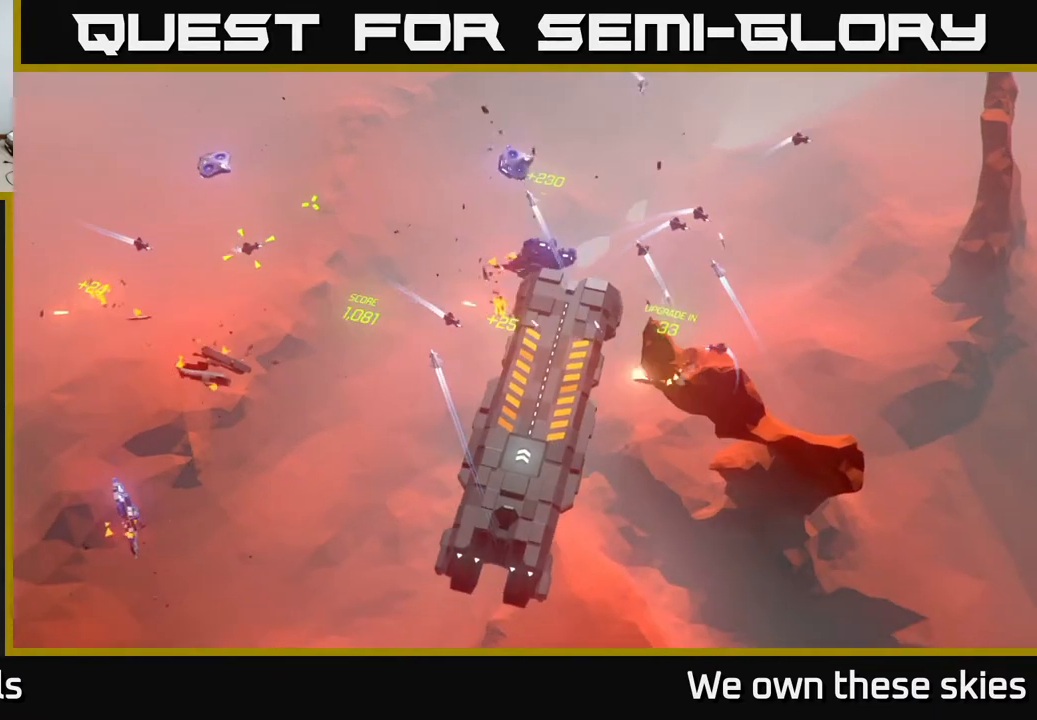
{"buttons": [], "left_stick": "left", "events": [[167, "left_stick", "down-left"], [317, "left_stick", "left"]]}
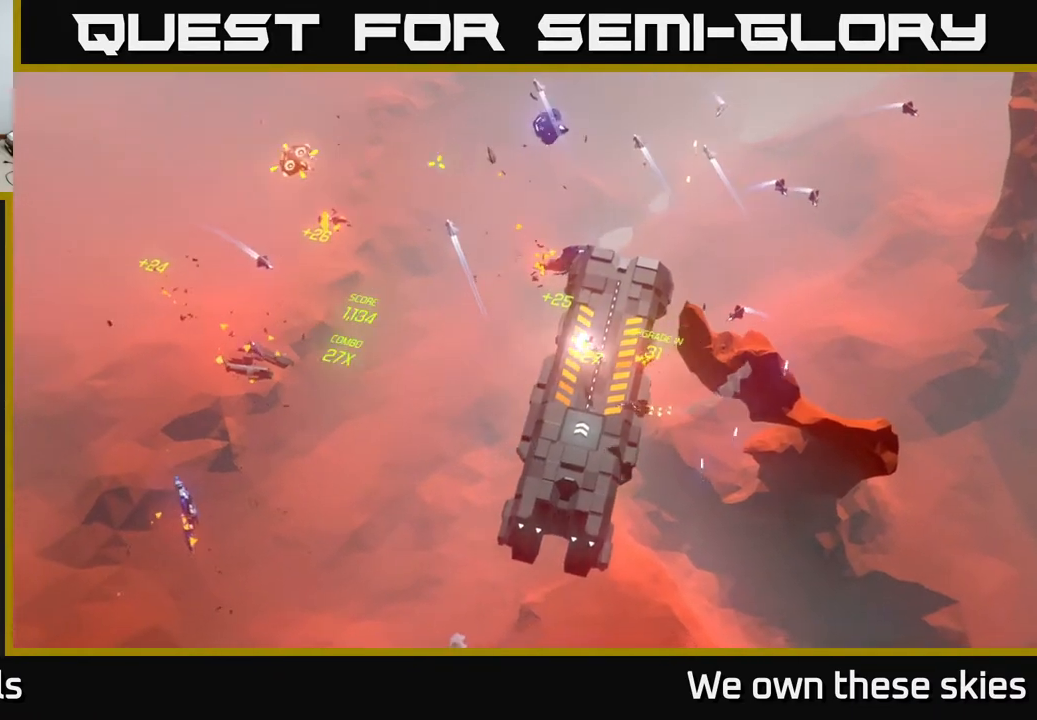
{"buttons": [], "left_stick": "up-left", "events": [[100, "left_stick", "up-left"]]}
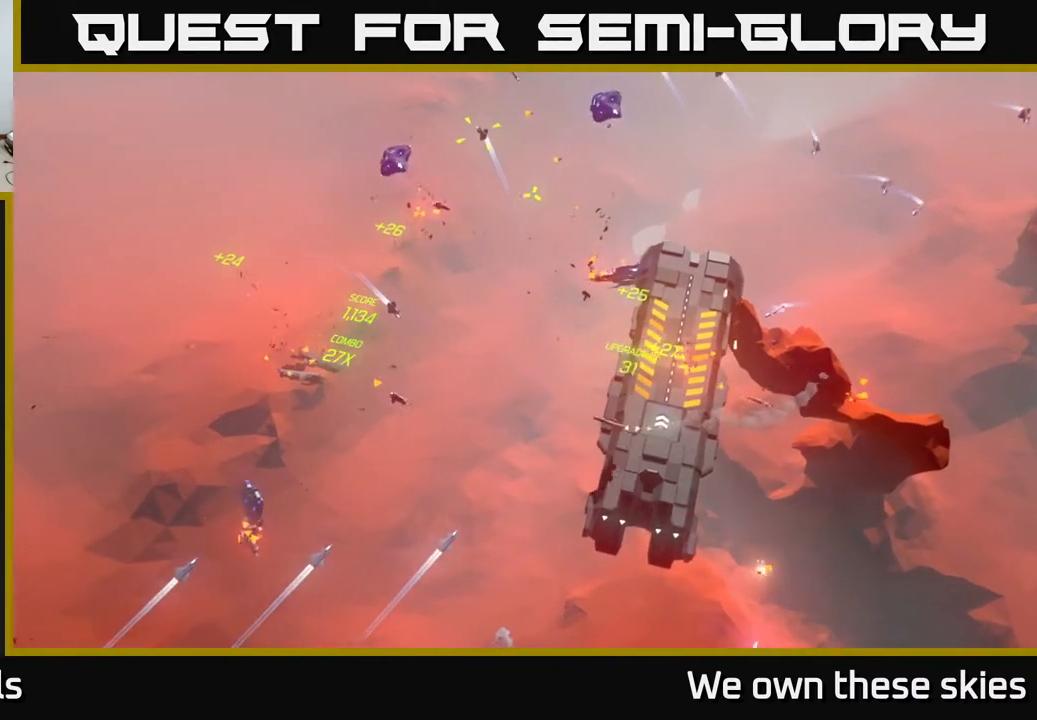
{"buttons": [], "left_stick": "up", "events": [[233, "left_stick", "up"]]}
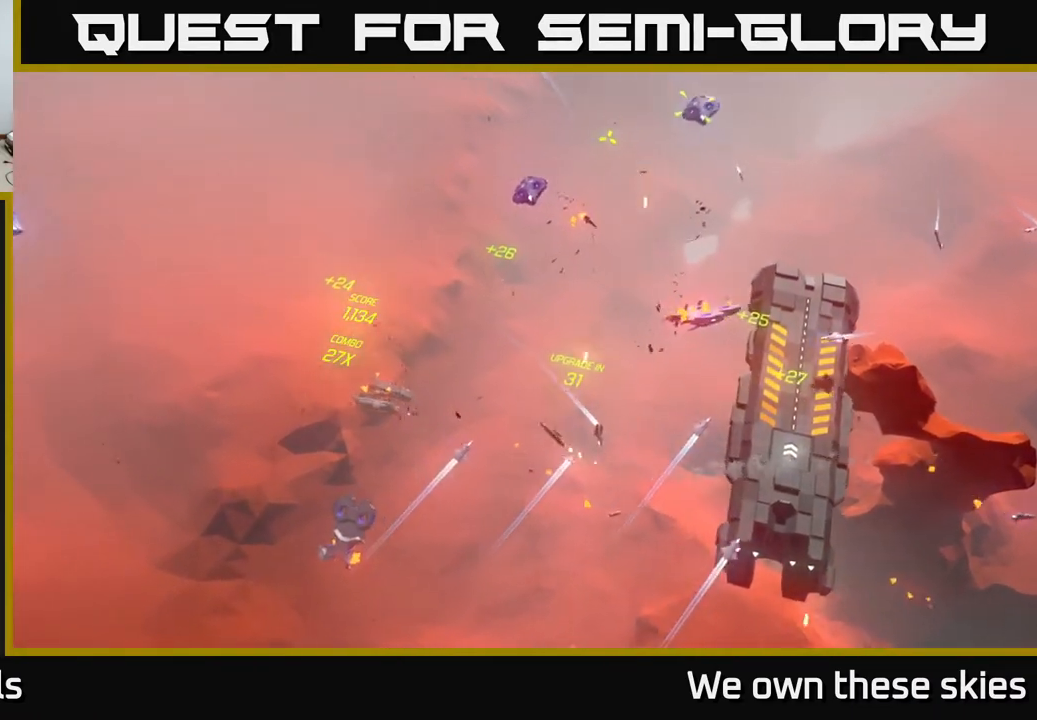
{"buttons": [], "left_stick": "right", "events": [[67, "left_stick", "up-right"], [200, "left_stick", "right"]]}
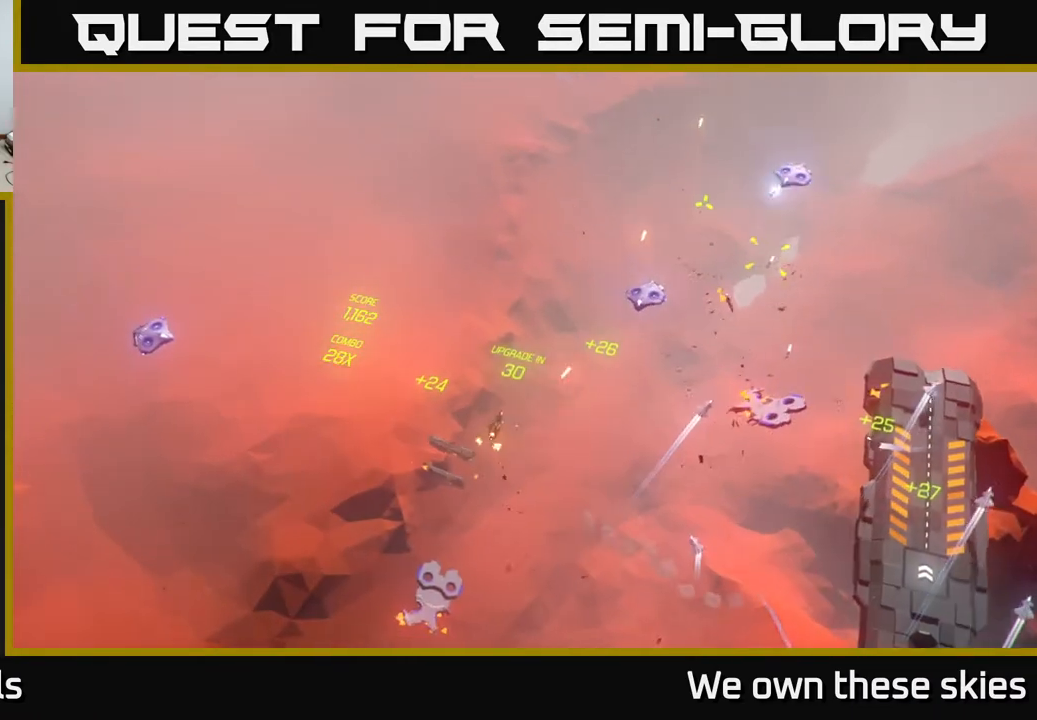
{"buttons": [], "left_stick": "center", "events": [[417, "left_stick", "center"]]}
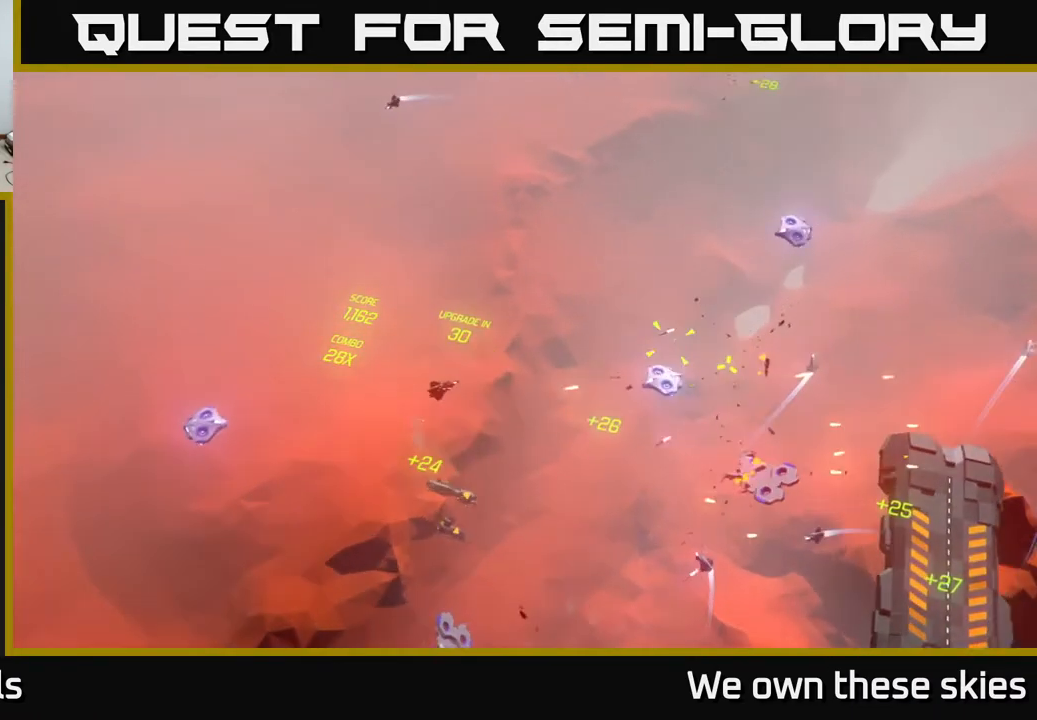
{"buttons": [], "left_stick": "center", "events": [[167, "left_stick", "right"], [467, "left_stick", "center"]]}
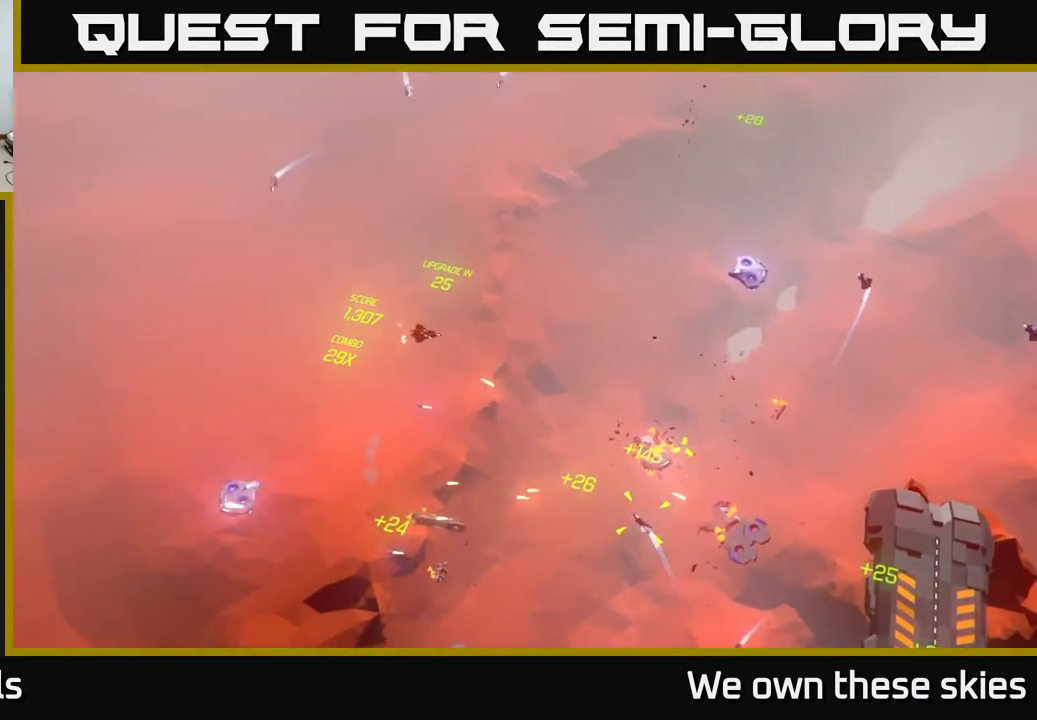
{"buttons": [], "left_stick": "center", "events": [[33, "left_stick", "right"], [183, "left_stick", "center"]]}
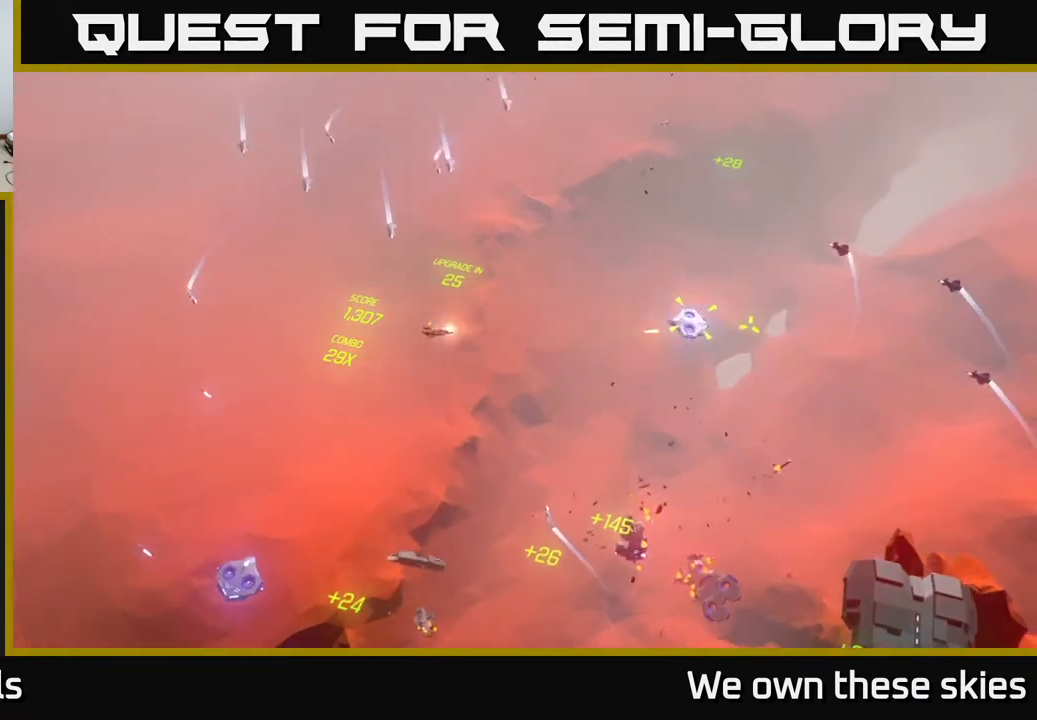
{"buttons": [], "left_stick": "down-right", "events": [[33, "left_stick", "right"], [333, "left_stick", "down-right"]]}
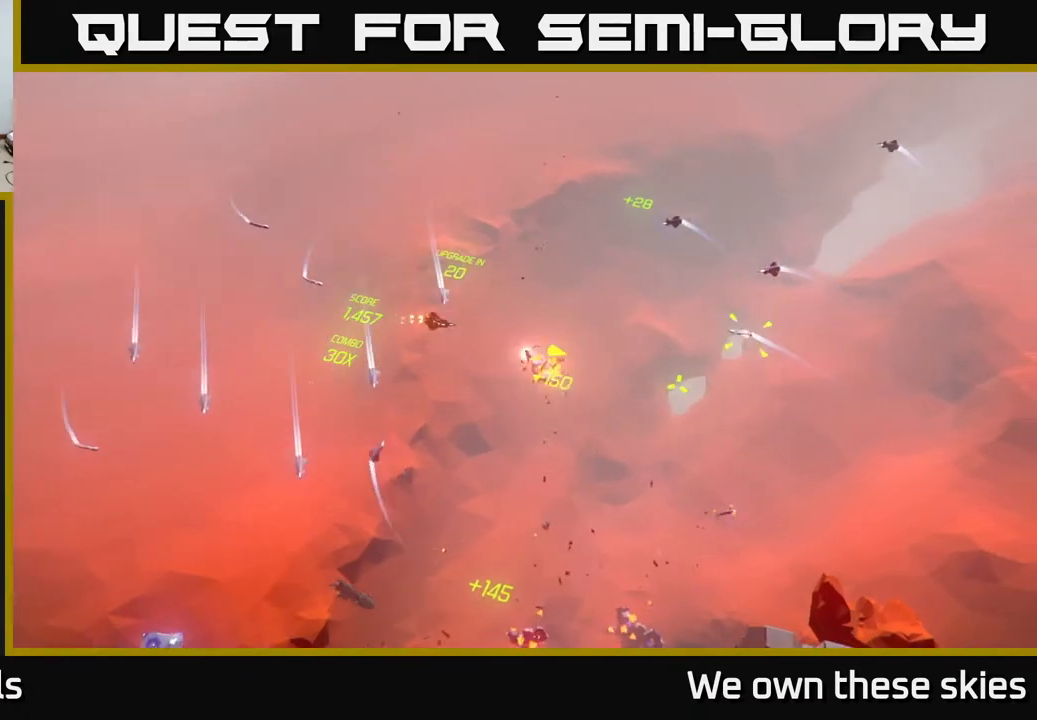
{"buttons": [], "left_stick": "down-left", "events": [[167, "left_stick", "down"], [317, "left_stick", "down-left"]]}
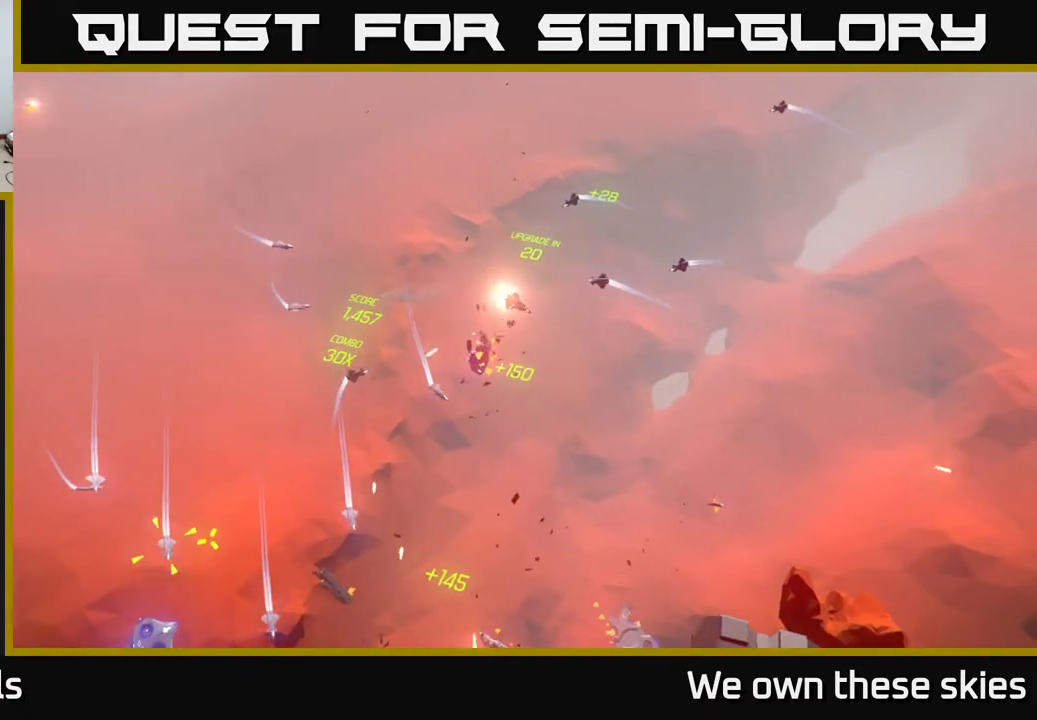
{"buttons": [], "left_stick": "left", "events": [[500, "left_stick", "left"]]}
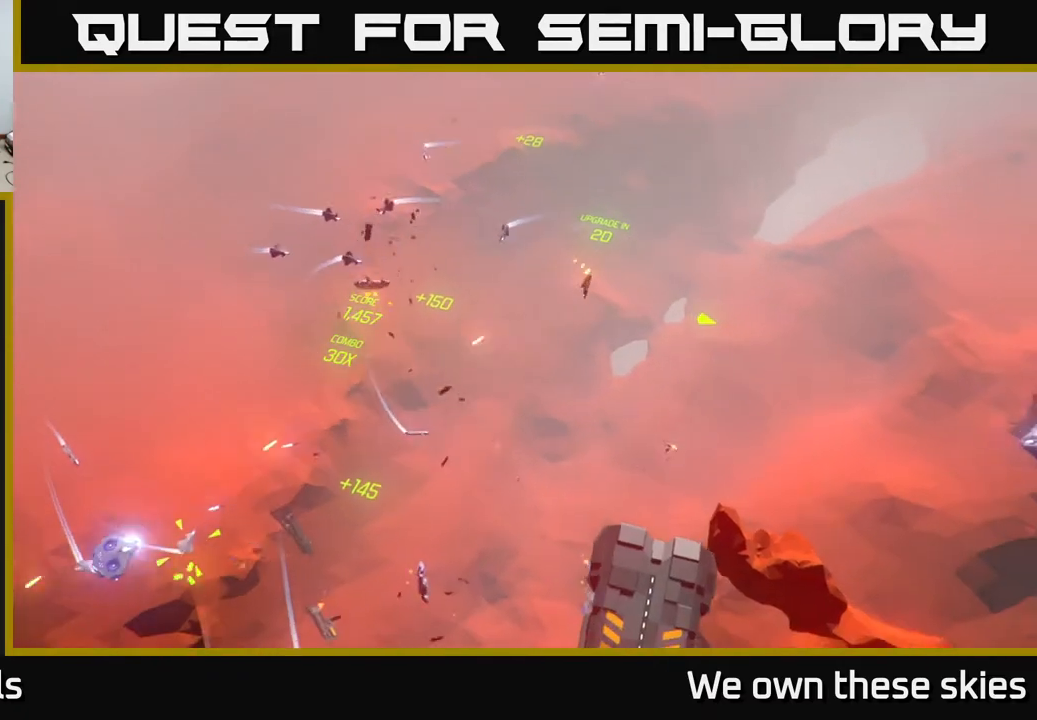
{"buttons": [], "left_stick": "down-left", "events": [[233, "left_stick", "down-left"]]}
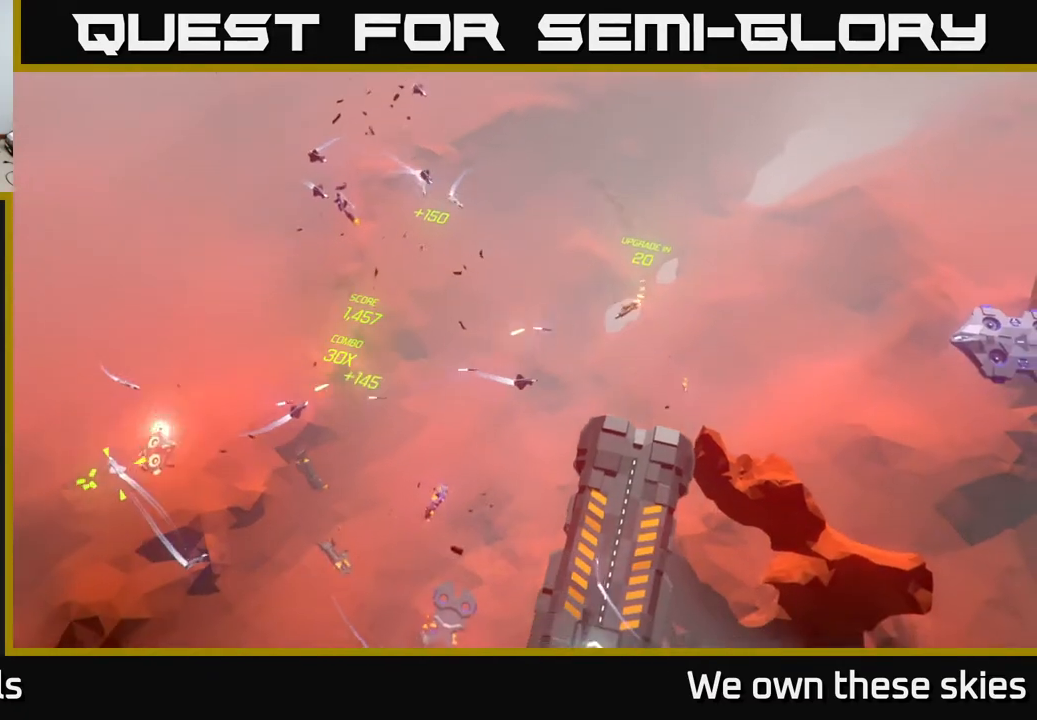
{"buttons": [], "left_stick": "left", "events": [[233, "left_stick", "left"]]}
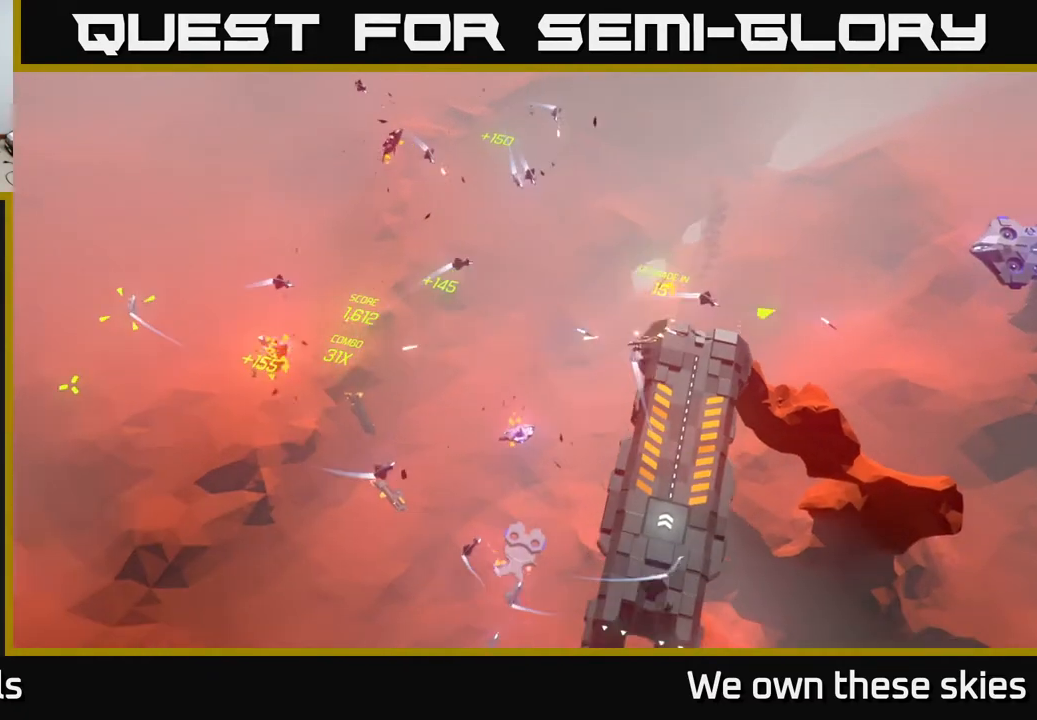
{"buttons": [], "left_stick": "up-left", "events": [[33, "left_stick", "up-left"]]}
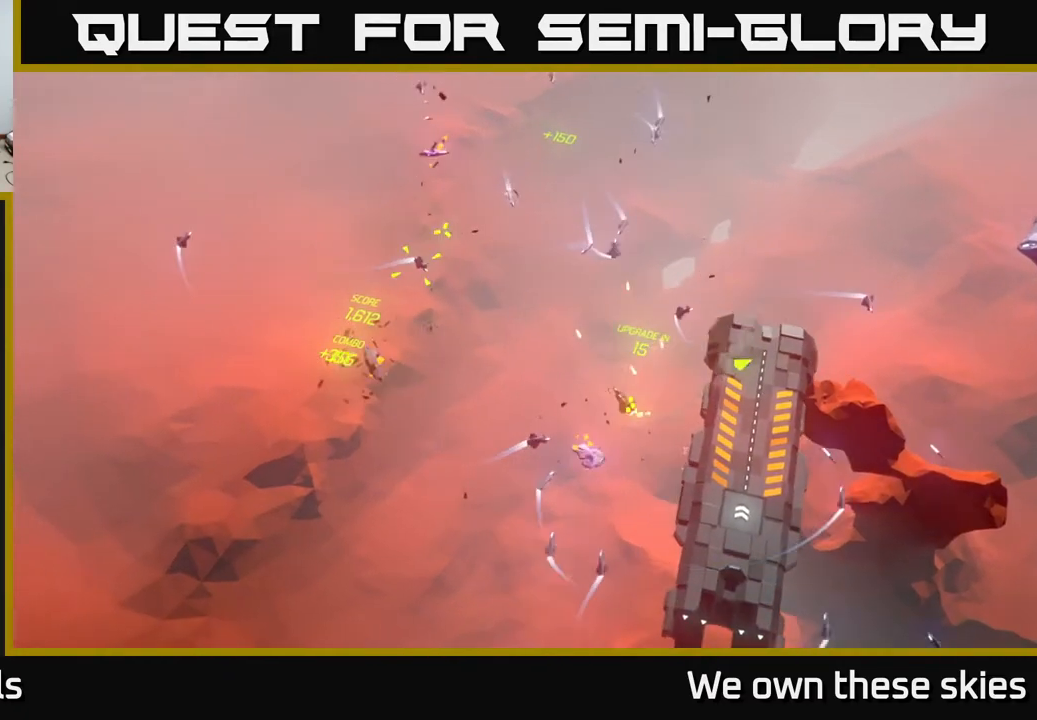
{"buttons": [], "left_stick": "up-left", "events": []}
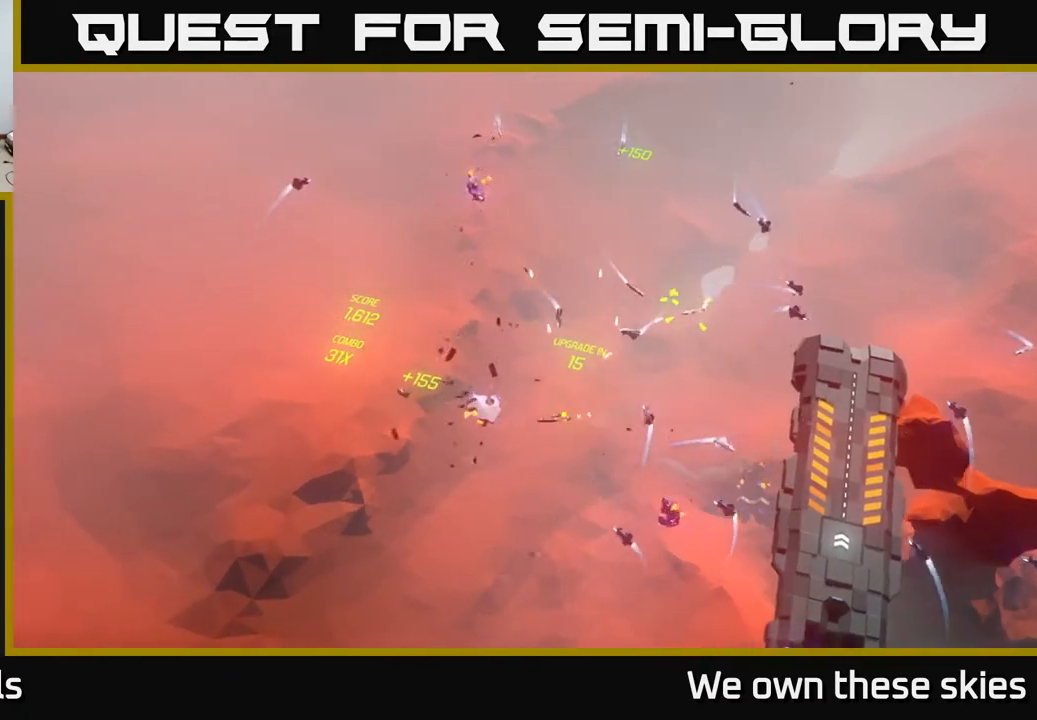
{"buttons": [], "left_stick": "up-right", "events": [[283, "left_stick", "up-right"]]}
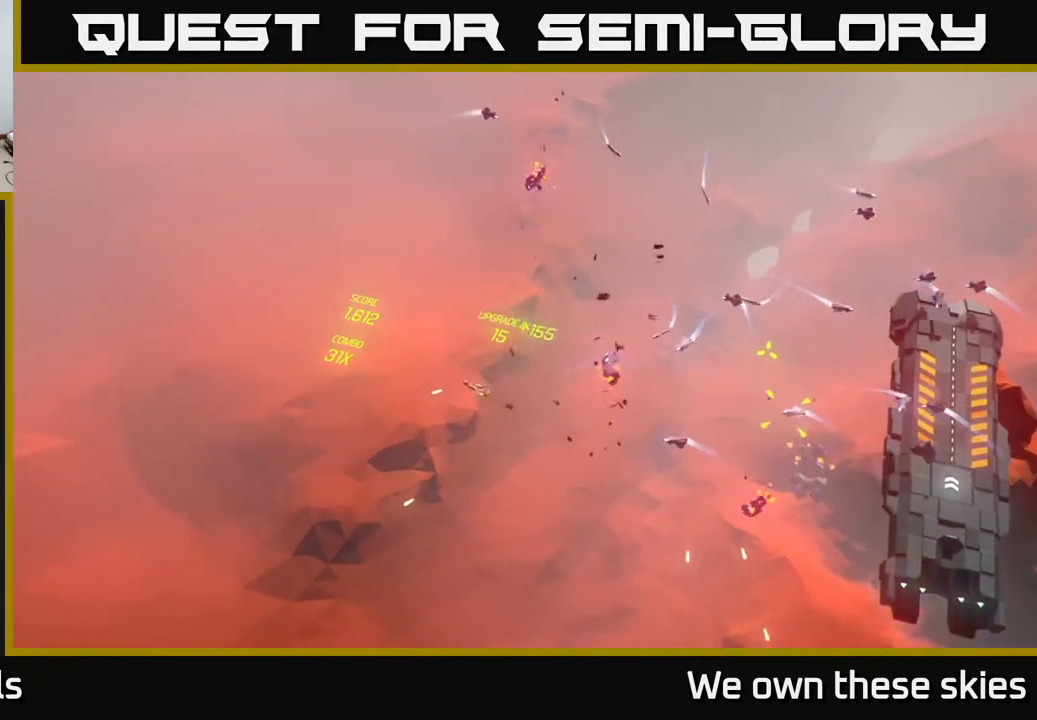
{"buttons": [], "left_stick": "up-right", "events": []}